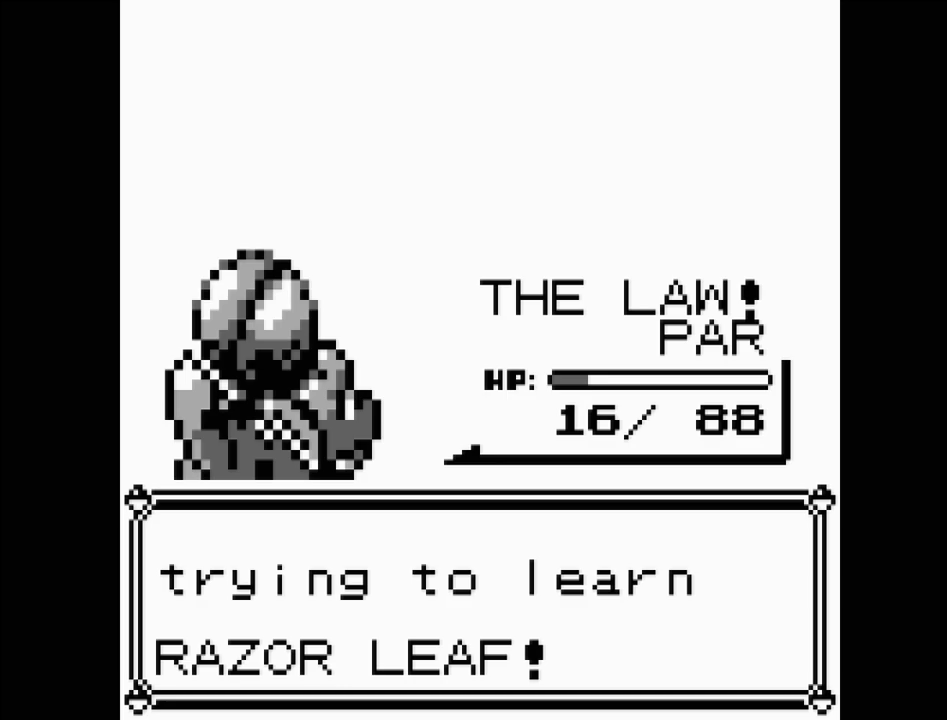
Gameplay with a controller (Nintendo layout); each line is a JSON object with the inputs held at the frame after it. "events" lists button and stick changes between this image and that frame as [ms after this image, input, new state], when the widget could be followed in between. Not read: L3 R3.
{"buttons": [], "events": []}
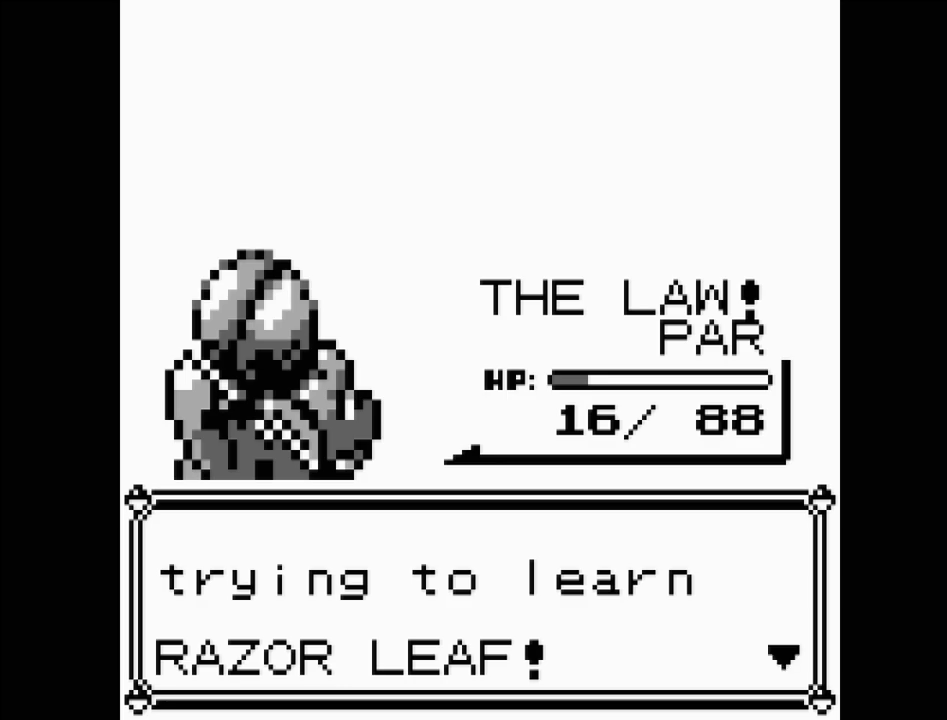
{"buttons": [], "events": []}
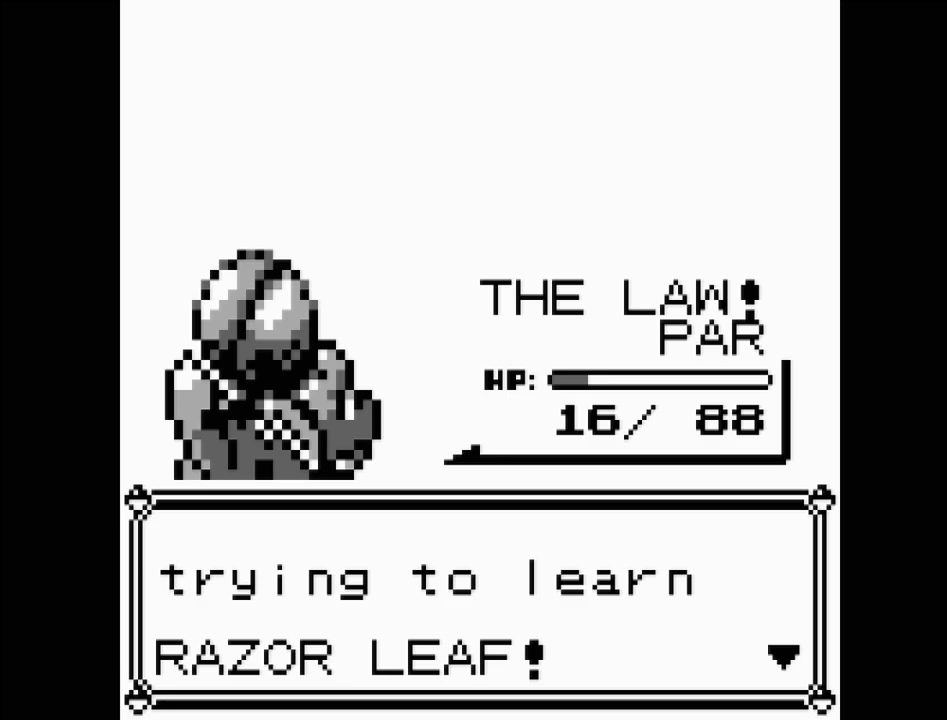
{"buttons": [], "events": []}
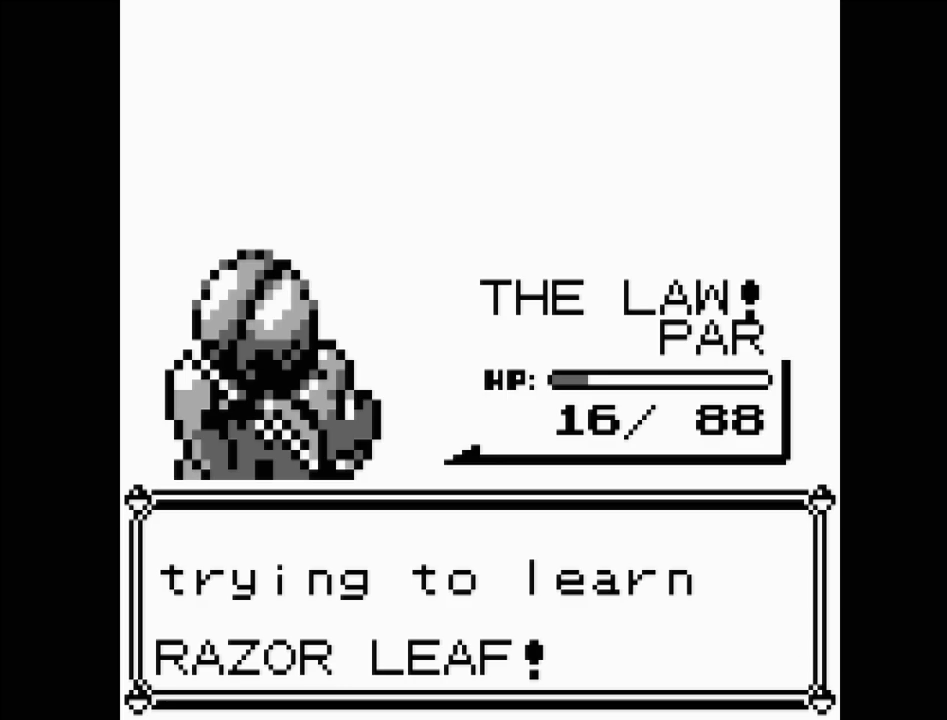
{"buttons": [], "events": [[300, "A", "down"], [500, "A", "up"]]}
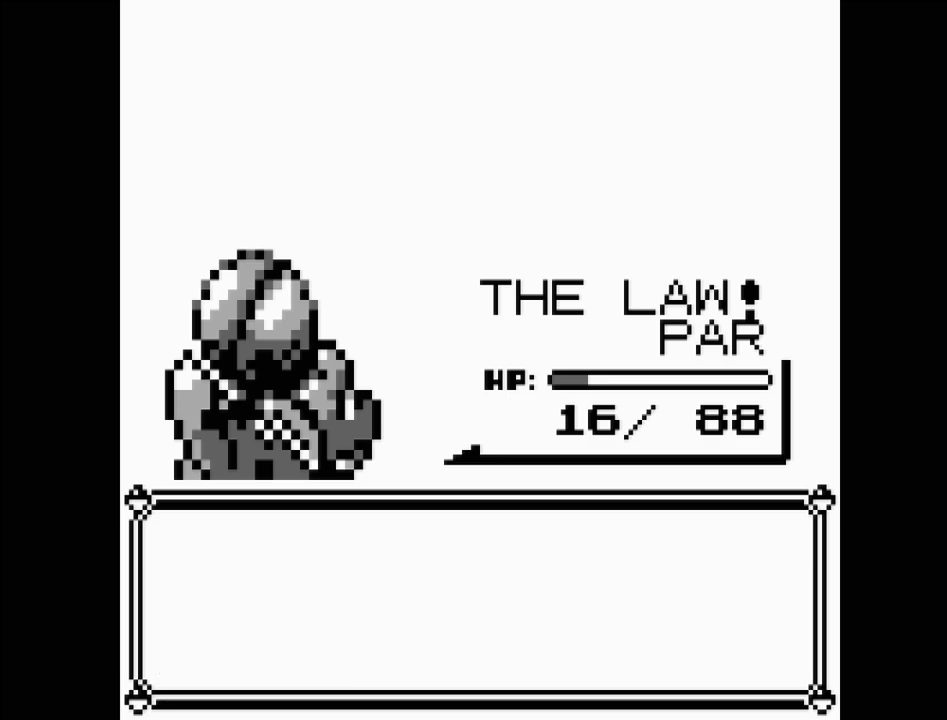
{"buttons": [], "events": []}
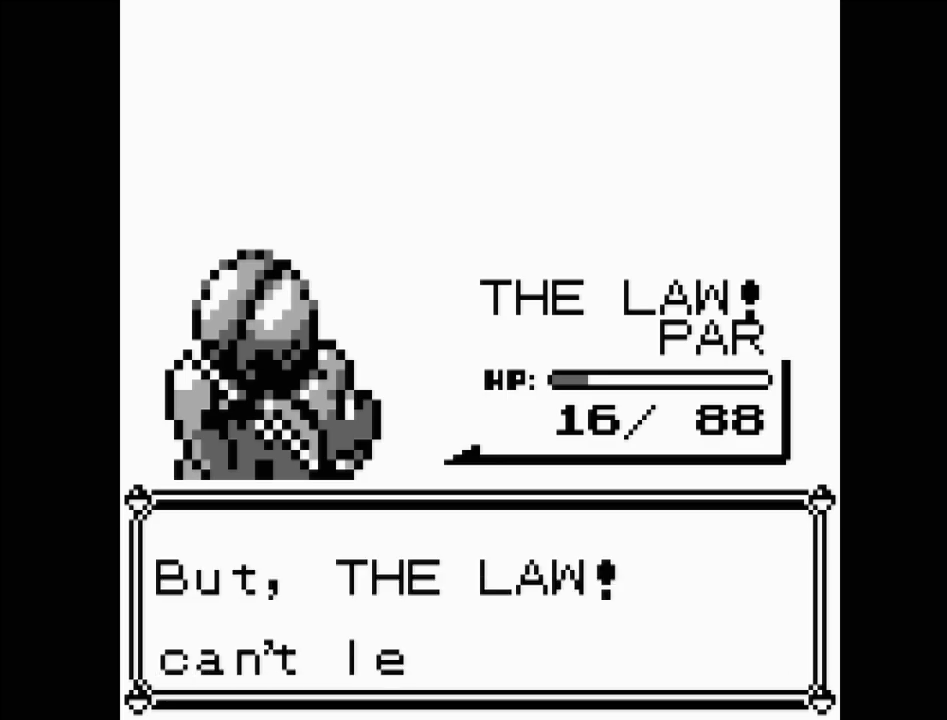
{"buttons": [], "events": []}
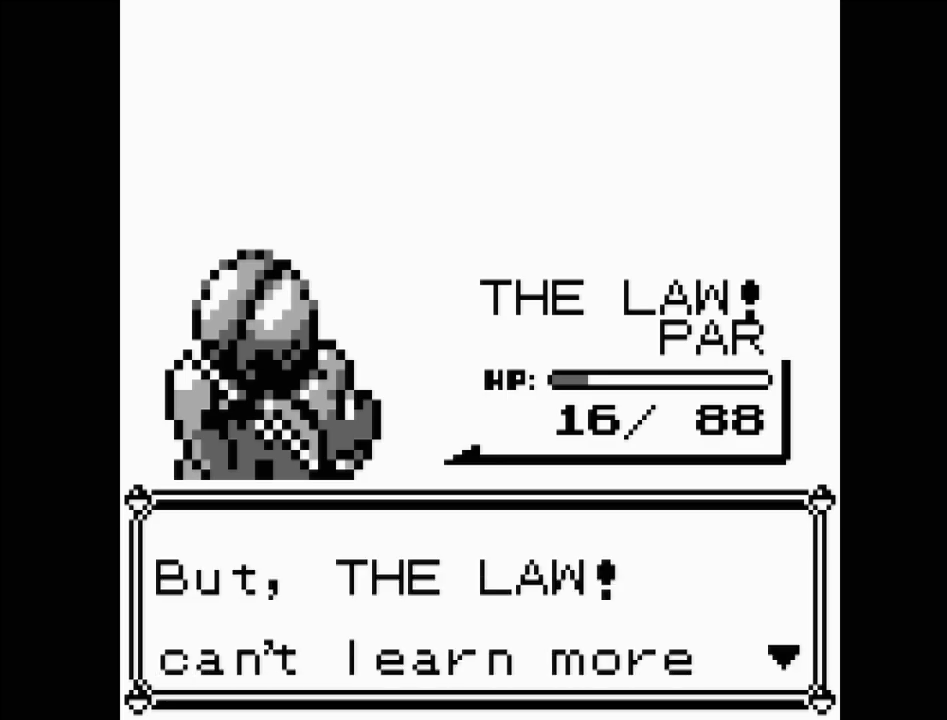
{"buttons": [], "events": []}
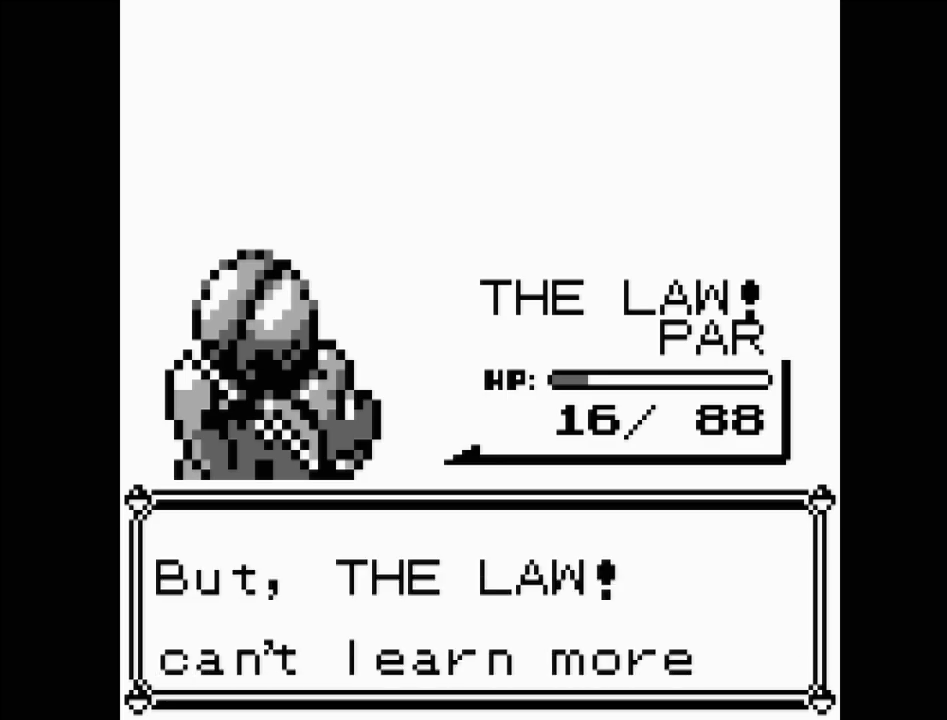
{"buttons": ["A"], "events": [[400, "A", "down"]]}
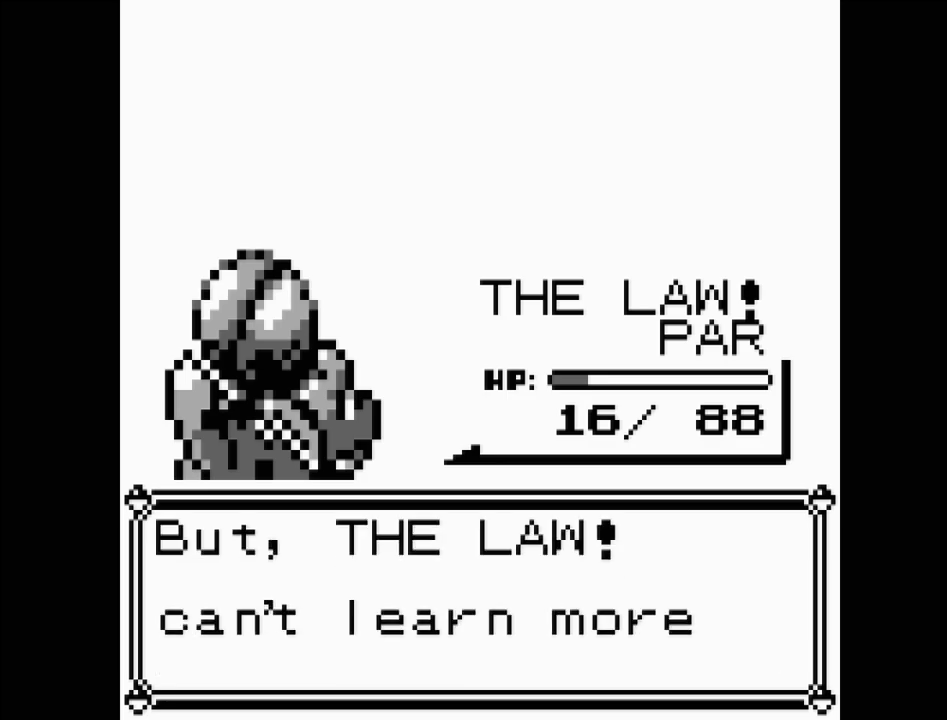
{"buttons": [], "events": [[33, "A", "up"]]}
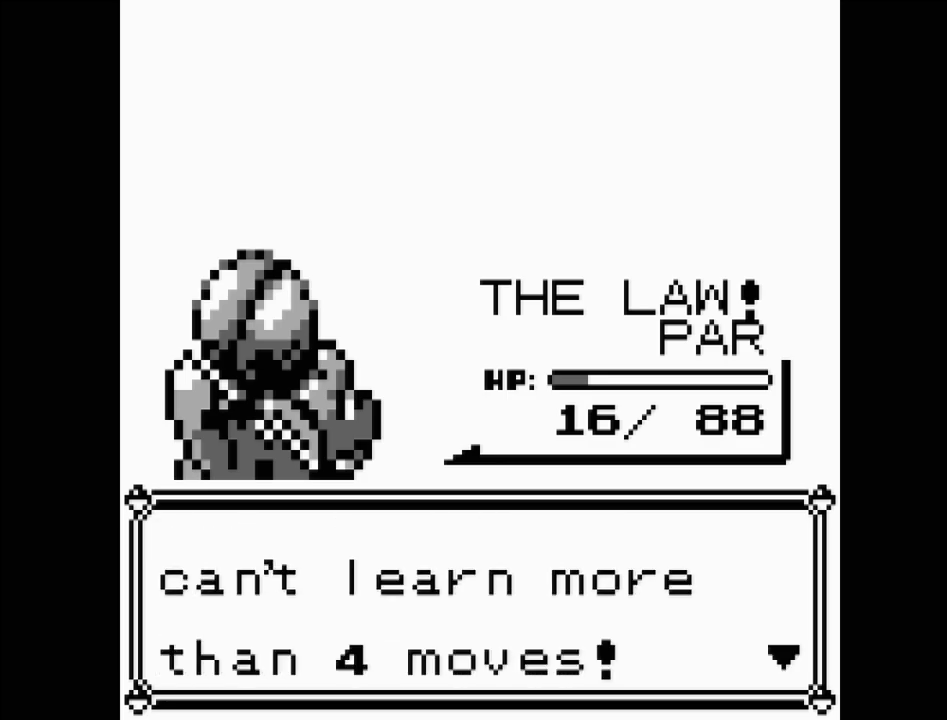
{"buttons": [], "events": []}
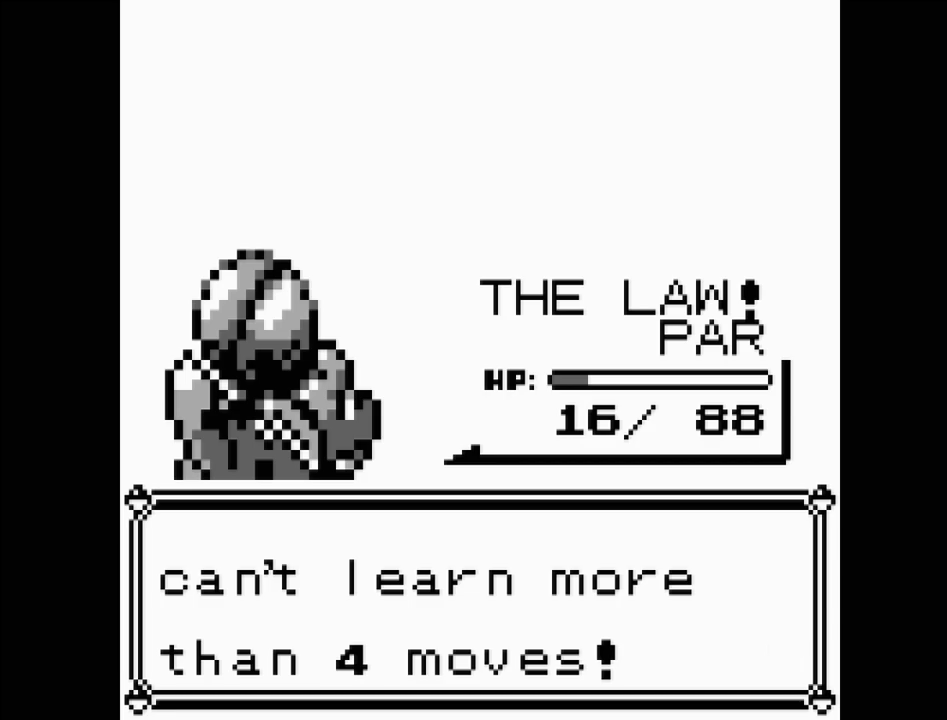
{"buttons": [], "events": []}
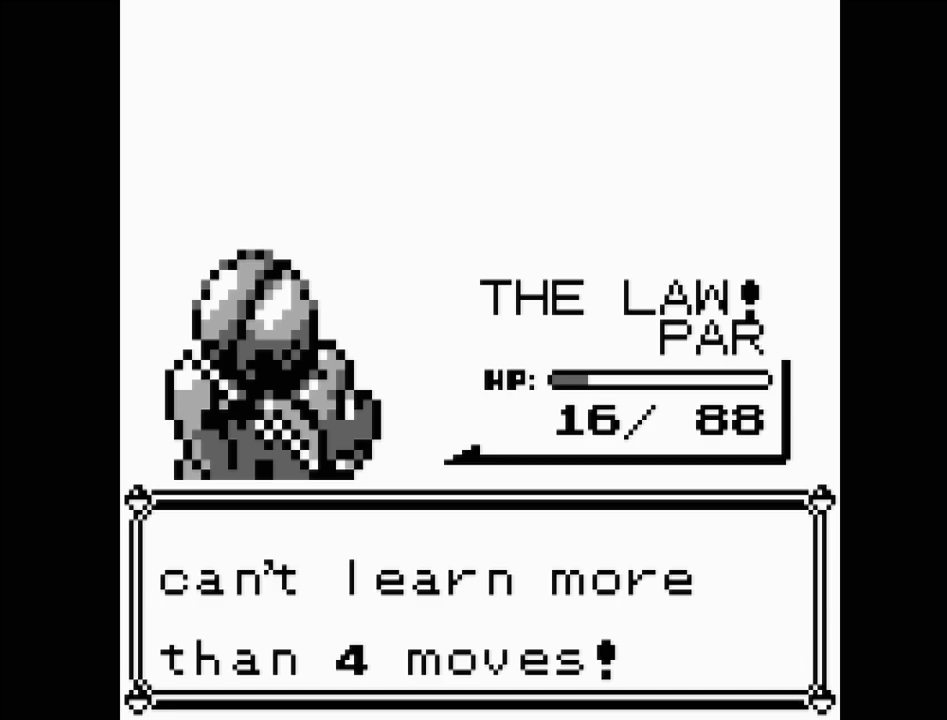
{"buttons": [], "events": []}
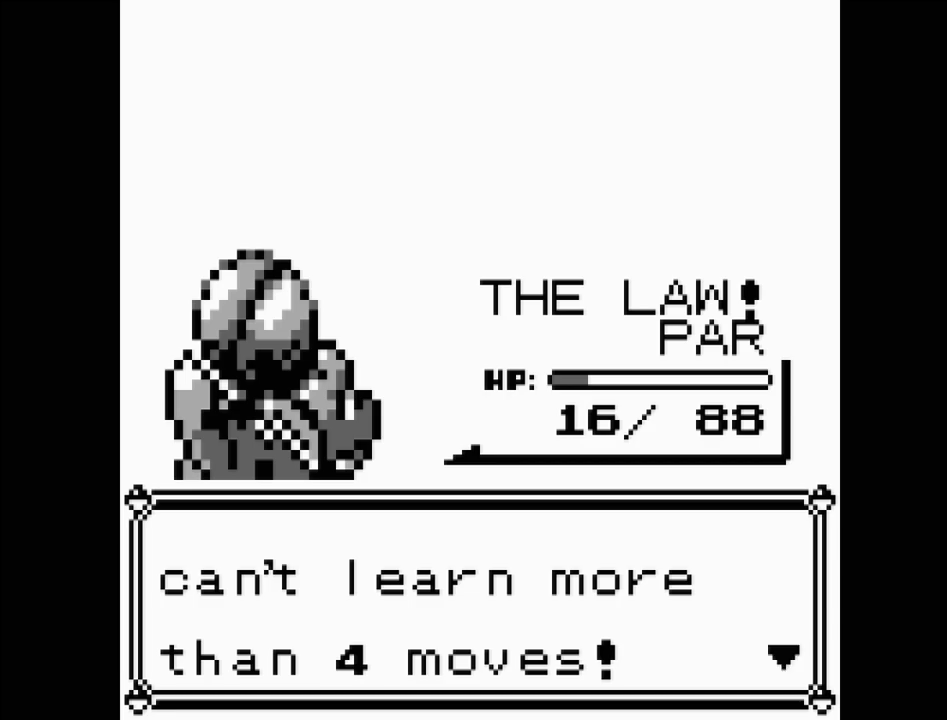
{"buttons": [], "events": []}
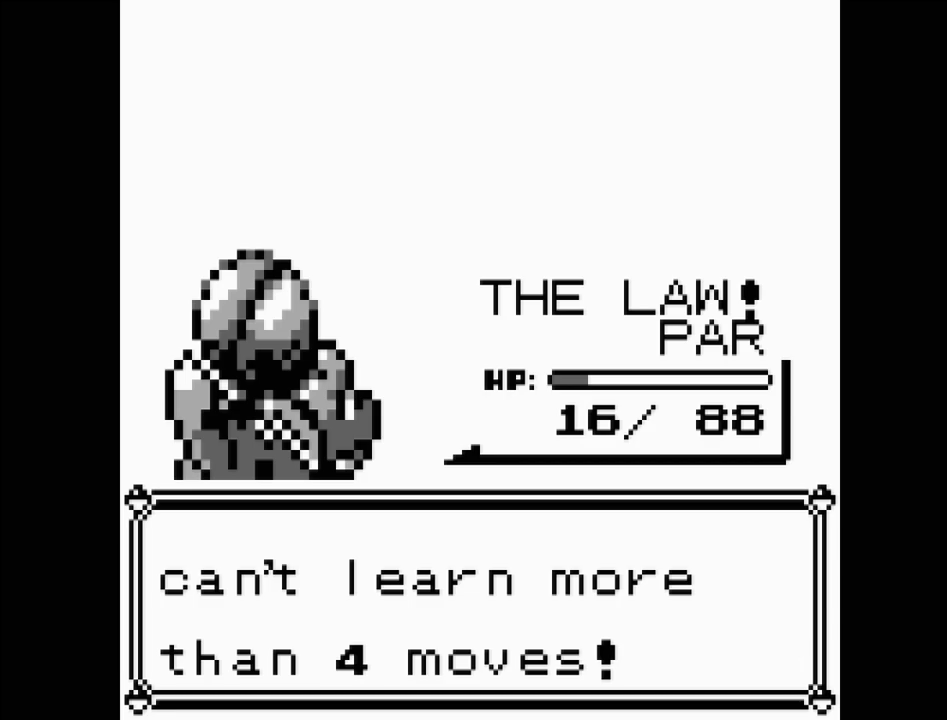
{"buttons": [], "events": []}
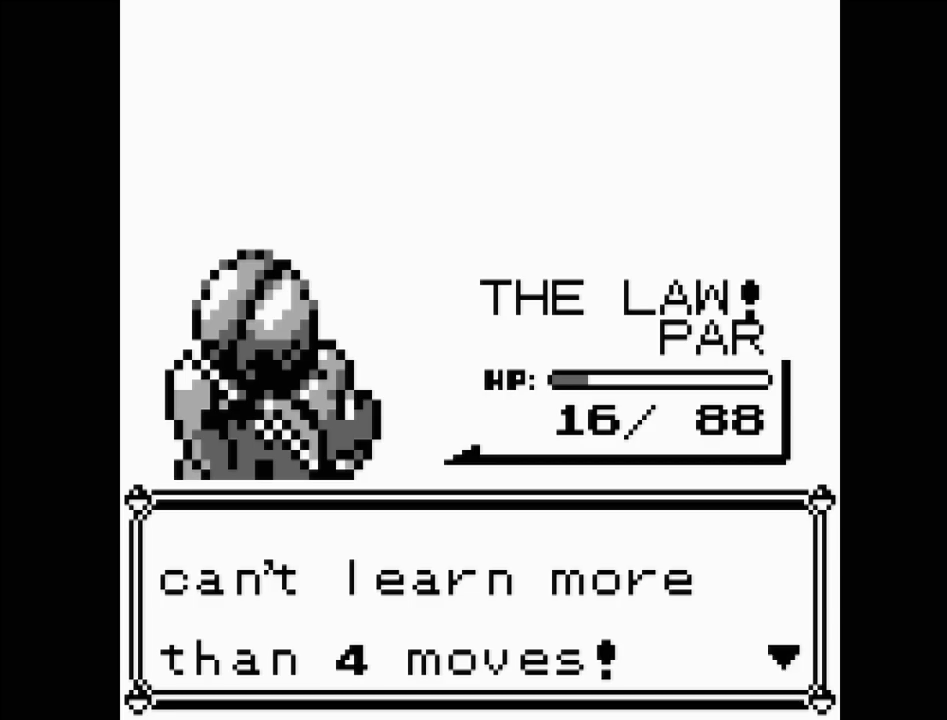
{"buttons": [], "events": []}
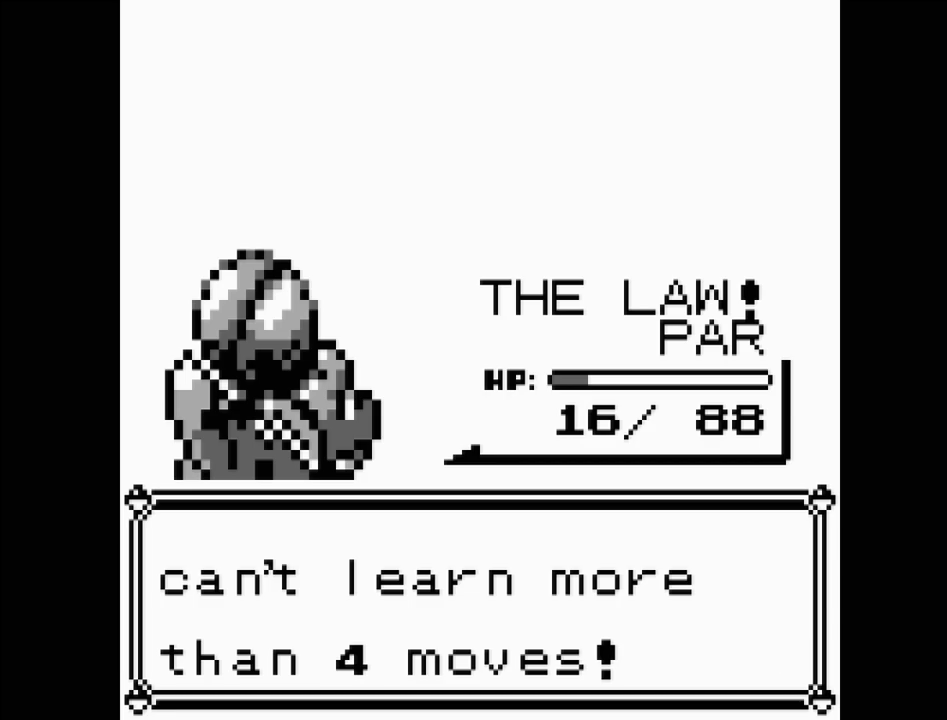
{"buttons": [], "events": []}
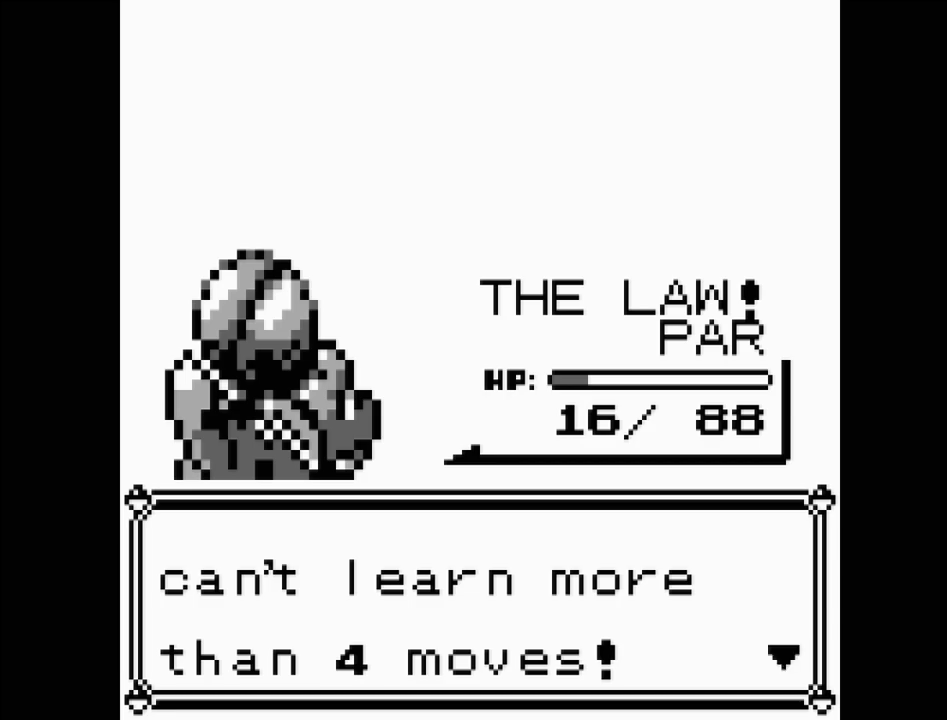
{"buttons": [], "events": [[83, "A", "down"], [217, "A", "up"]]}
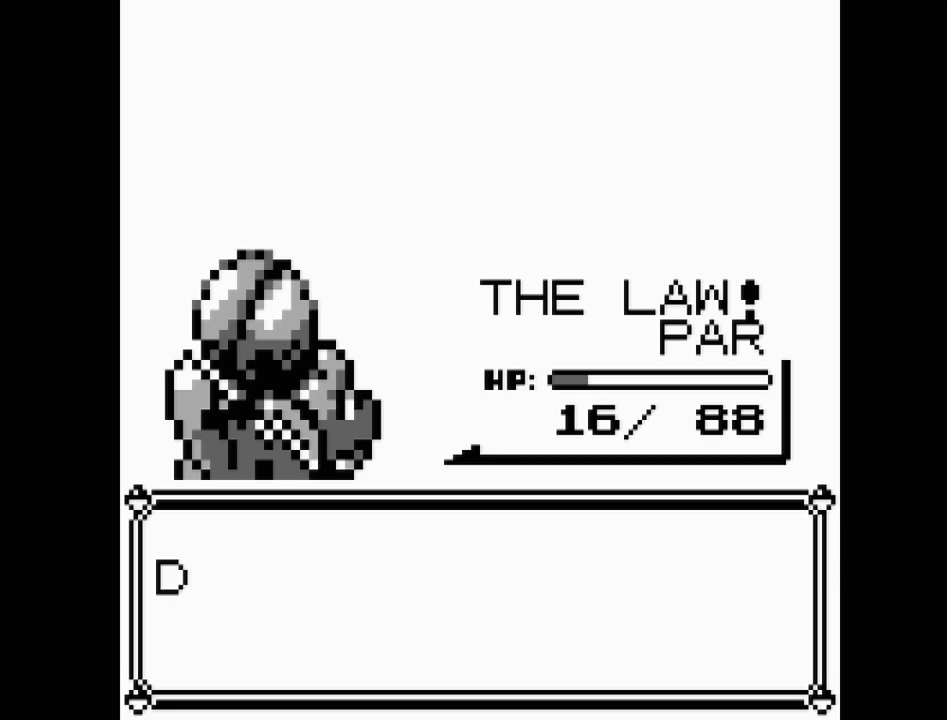
{"buttons": [], "events": []}
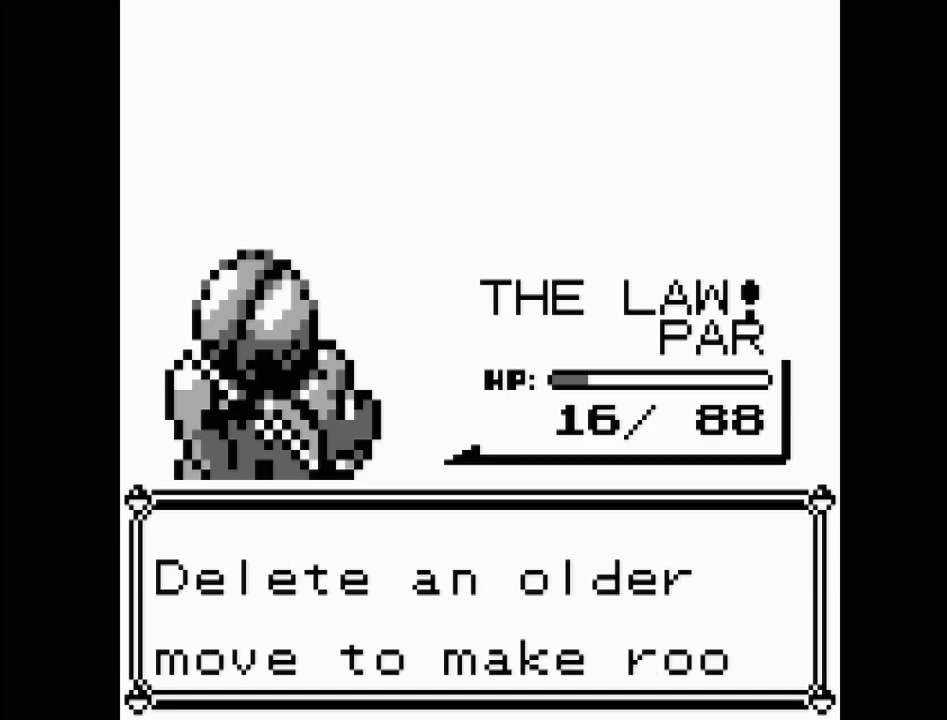
{"buttons": ["A"], "events": [[483, "A", "down"]]}
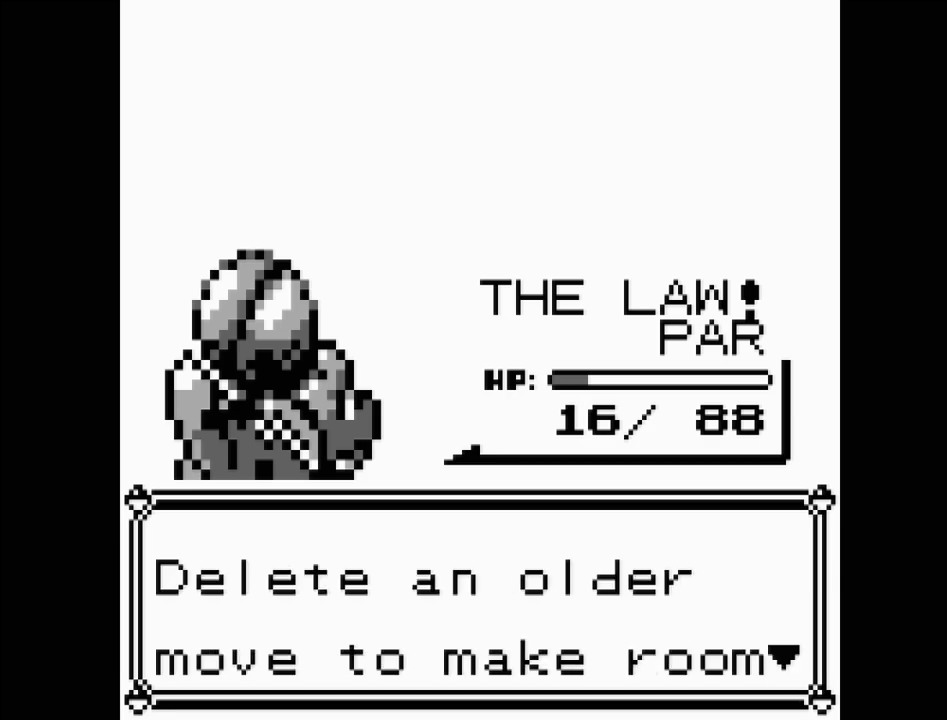
{"buttons": [], "events": [[150, "A", "up"]]}
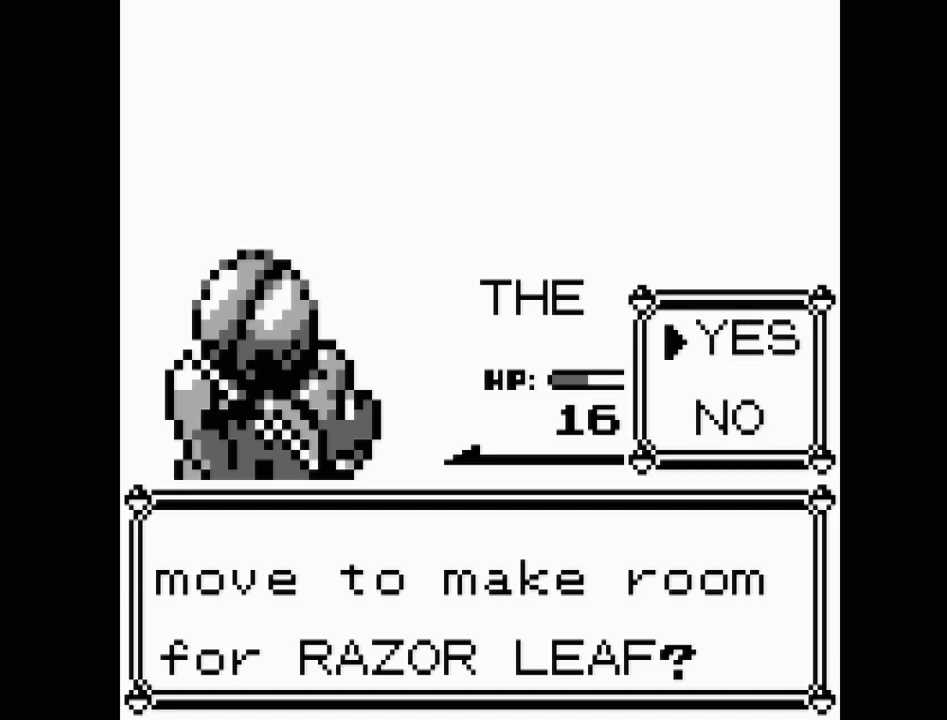
{"buttons": [], "events": []}
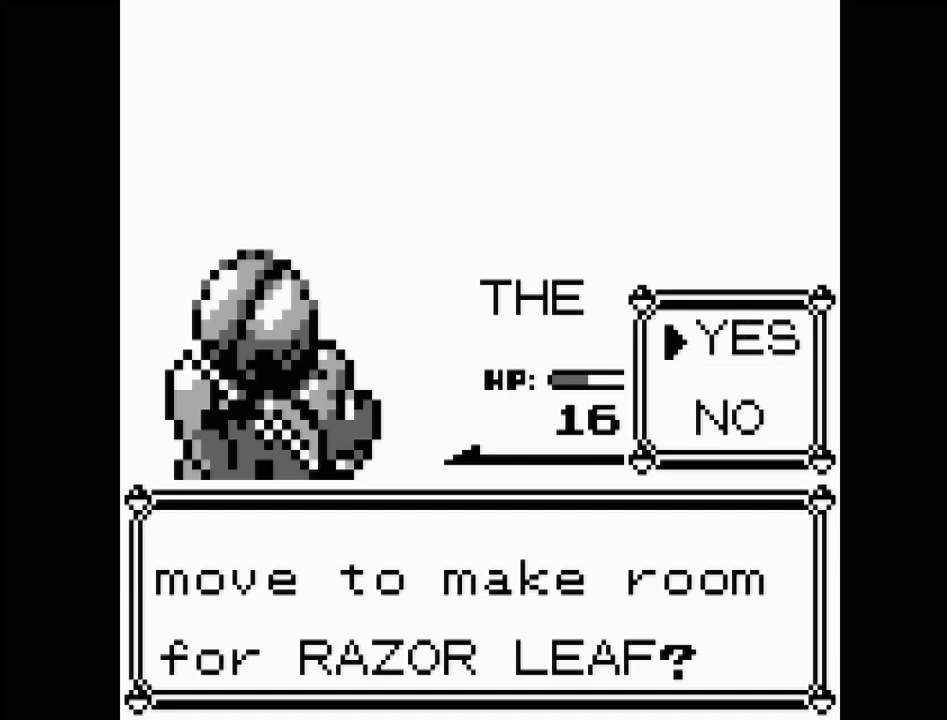
{"buttons": [], "events": []}
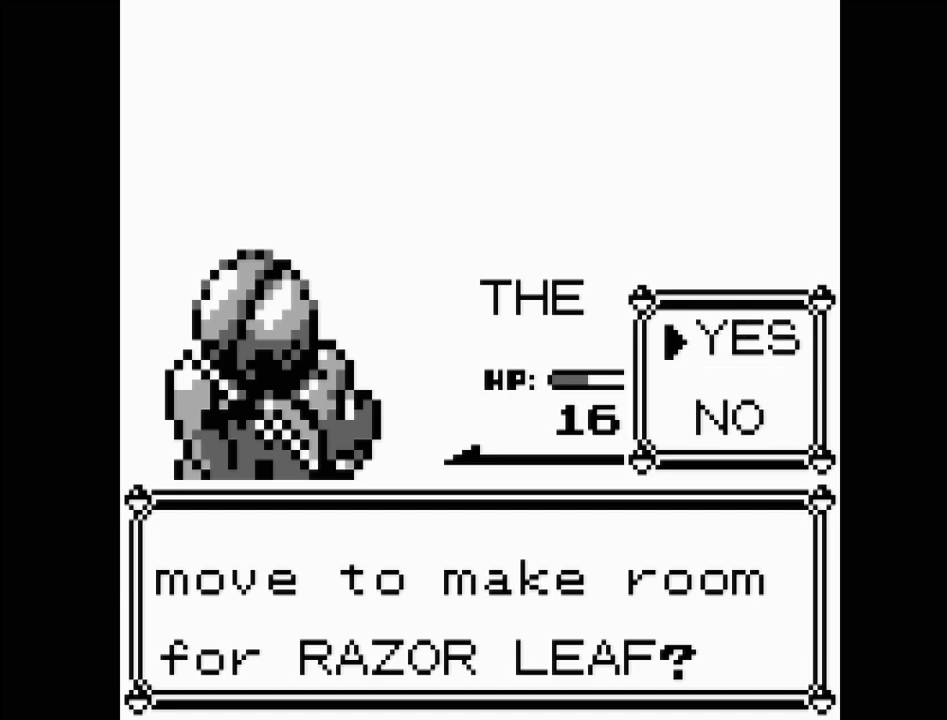
{"buttons": [], "events": []}
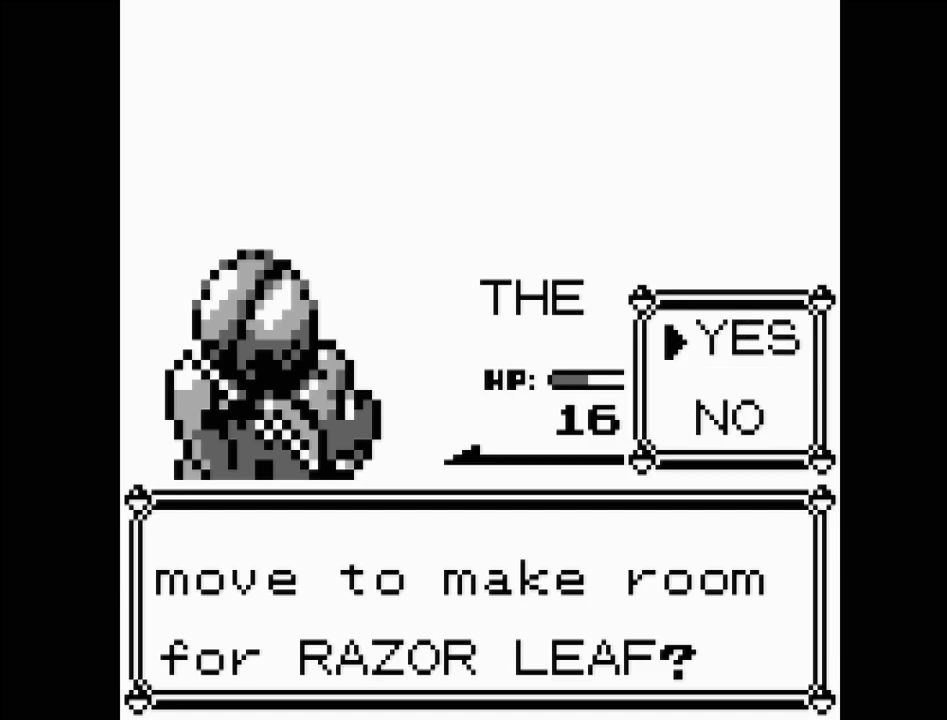
{"buttons": [], "events": []}
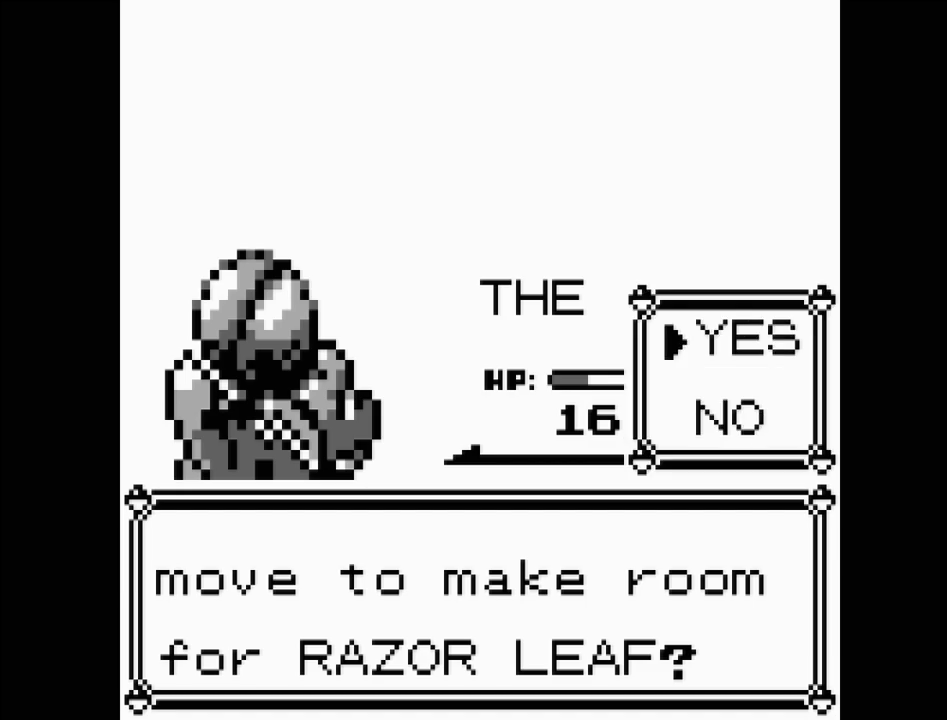
{"buttons": [], "events": []}
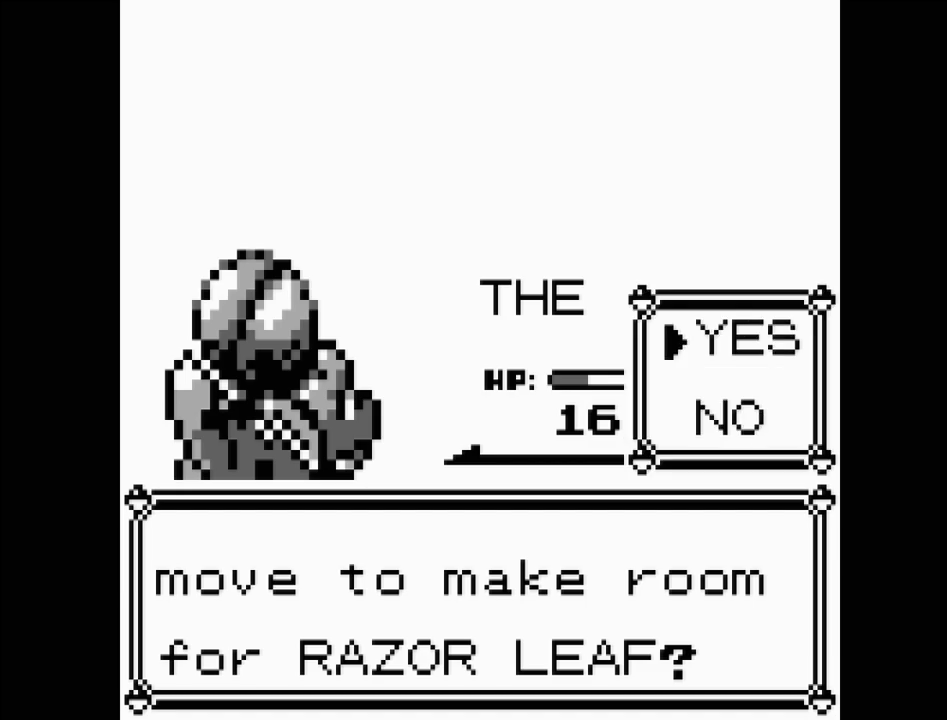
{"buttons": [], "events": []}
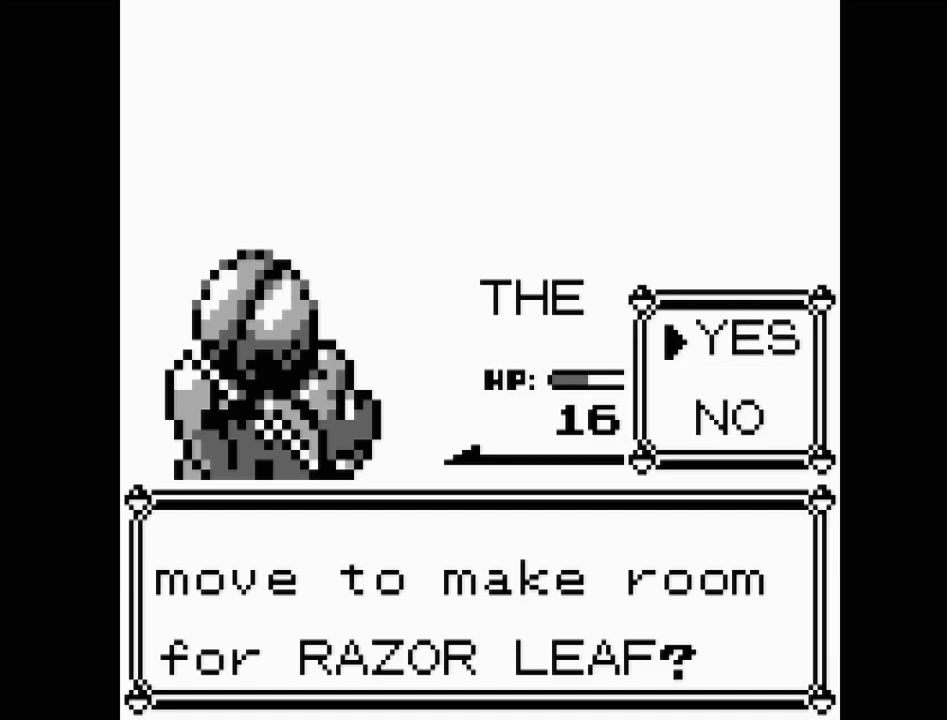
{"buttons": [], "events": [[133, "DPAD_DOWN", "down"], [267, "DPAD_DOWN", "up"]]}
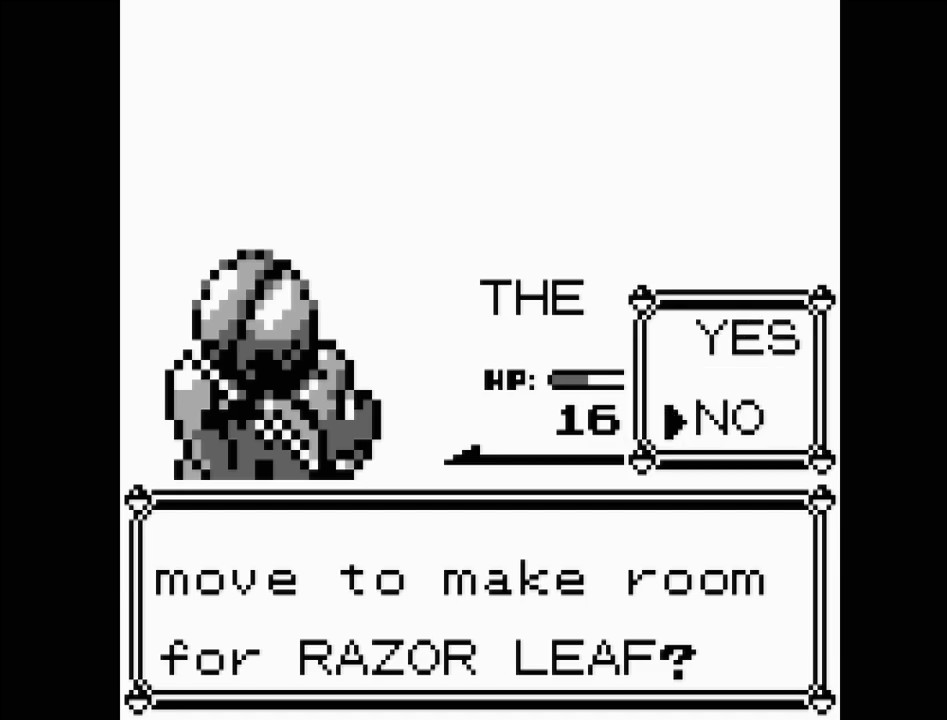
{"buttons": [], "events": [[17, "DPAD_UP", "down"], [167, "DPAD_UP", "up"]]}